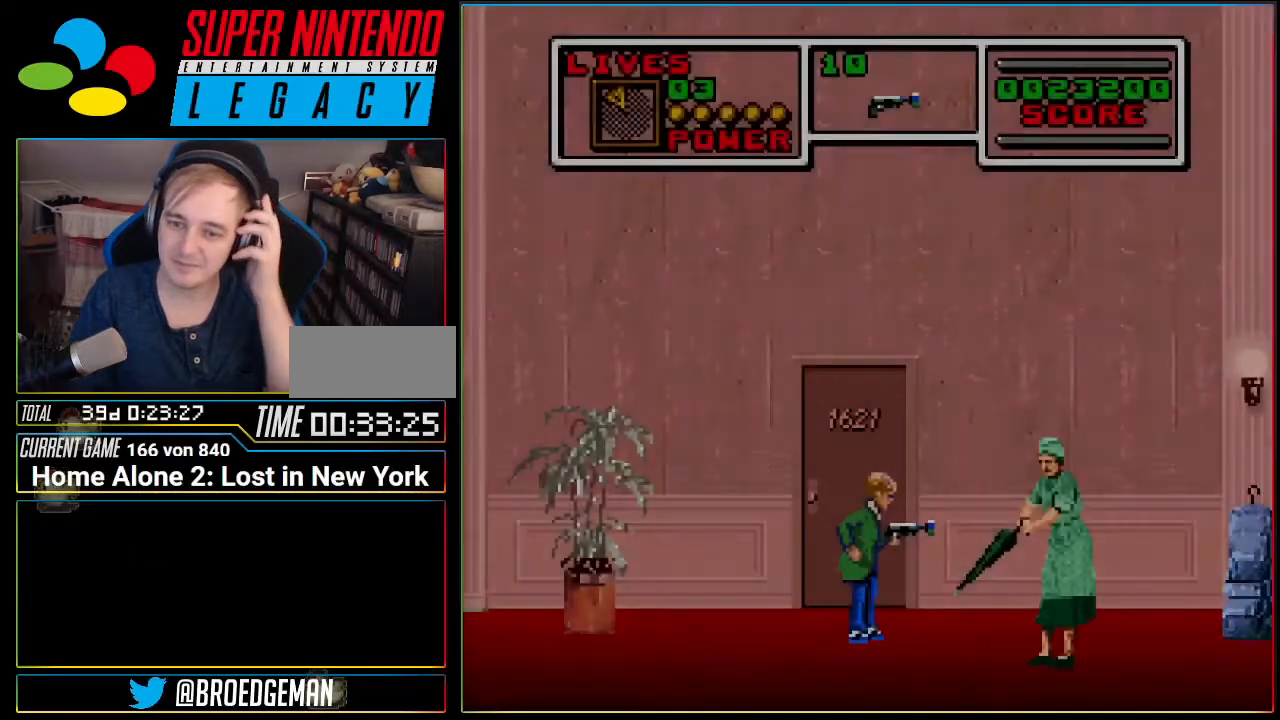
Gameplay with a controller (Nintendo layout); each line is a JSON object with the inputs held at the frame after it. "events" lists button and stick changes between this image and that frame as [ms after this image, input, new state], when the widget could be followed in between. Not read: L3 R3.
{"buttons": [], "events": []}
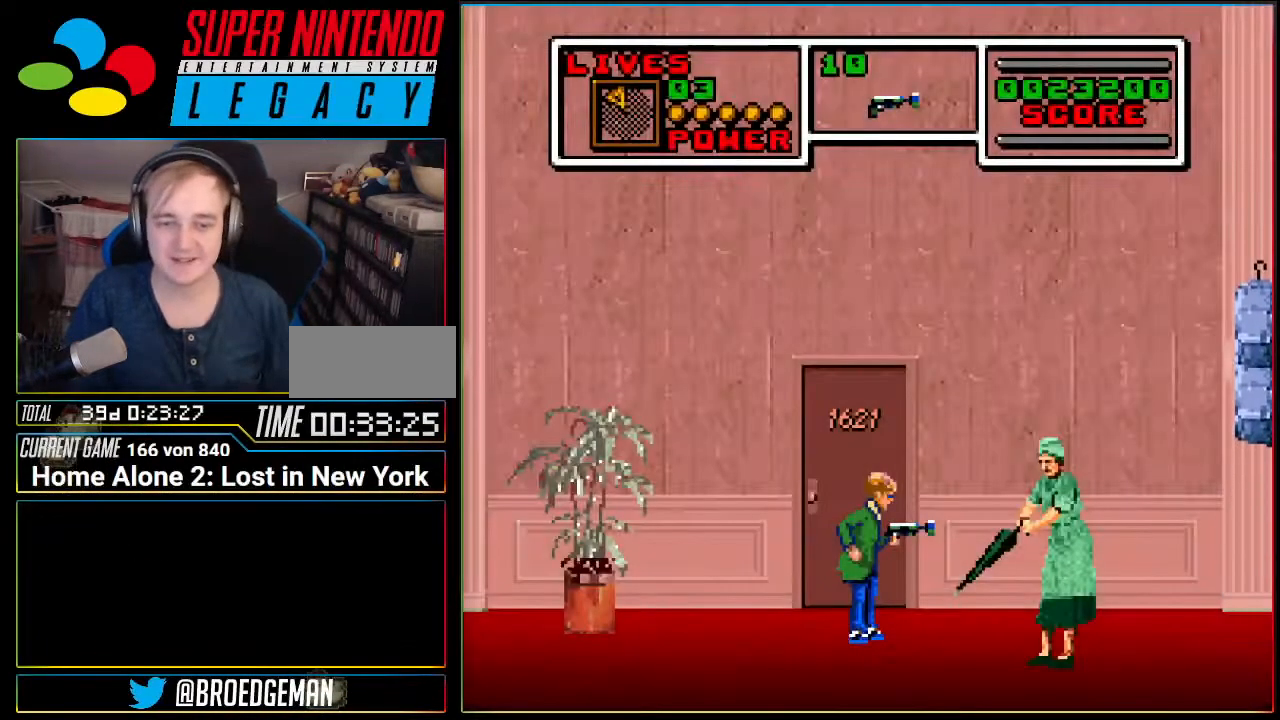
{"buttons": [], "events": []}
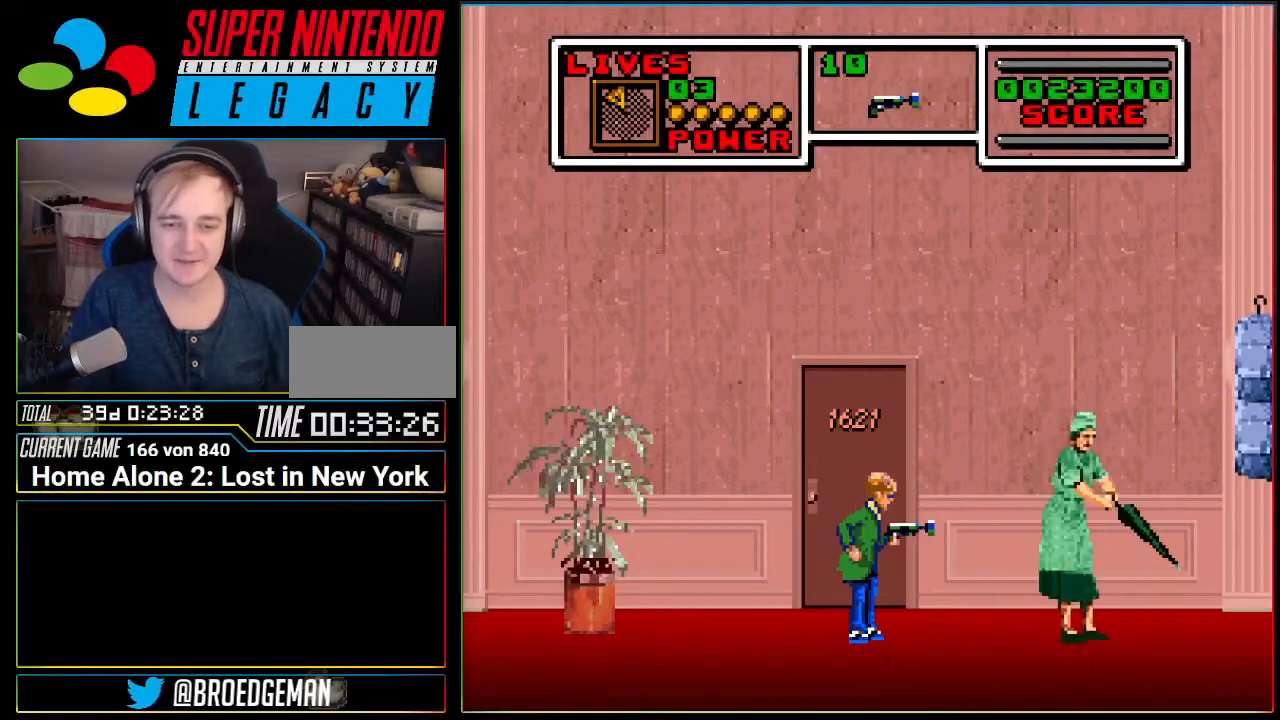
{"buttons": [], "events": []}
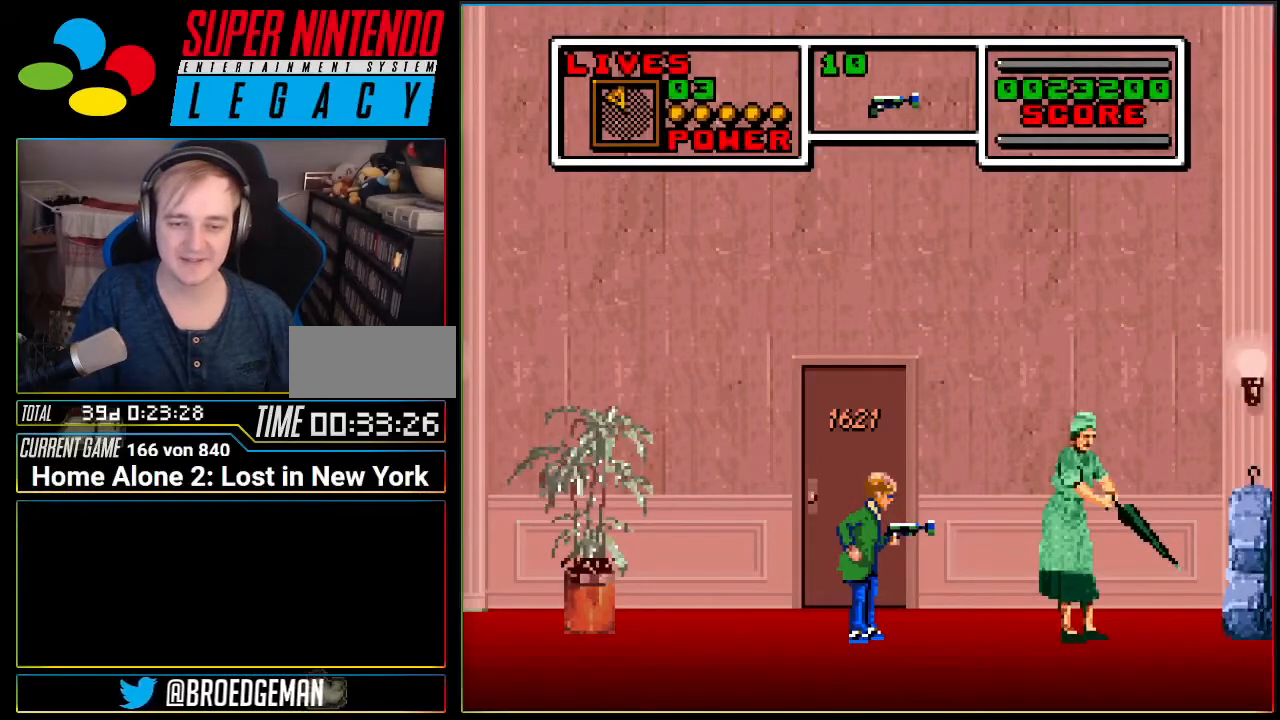
{"buttons": ["DPAD_RIGHT"], "events": [[434, "DPAD_RIGHT", "down"]]}
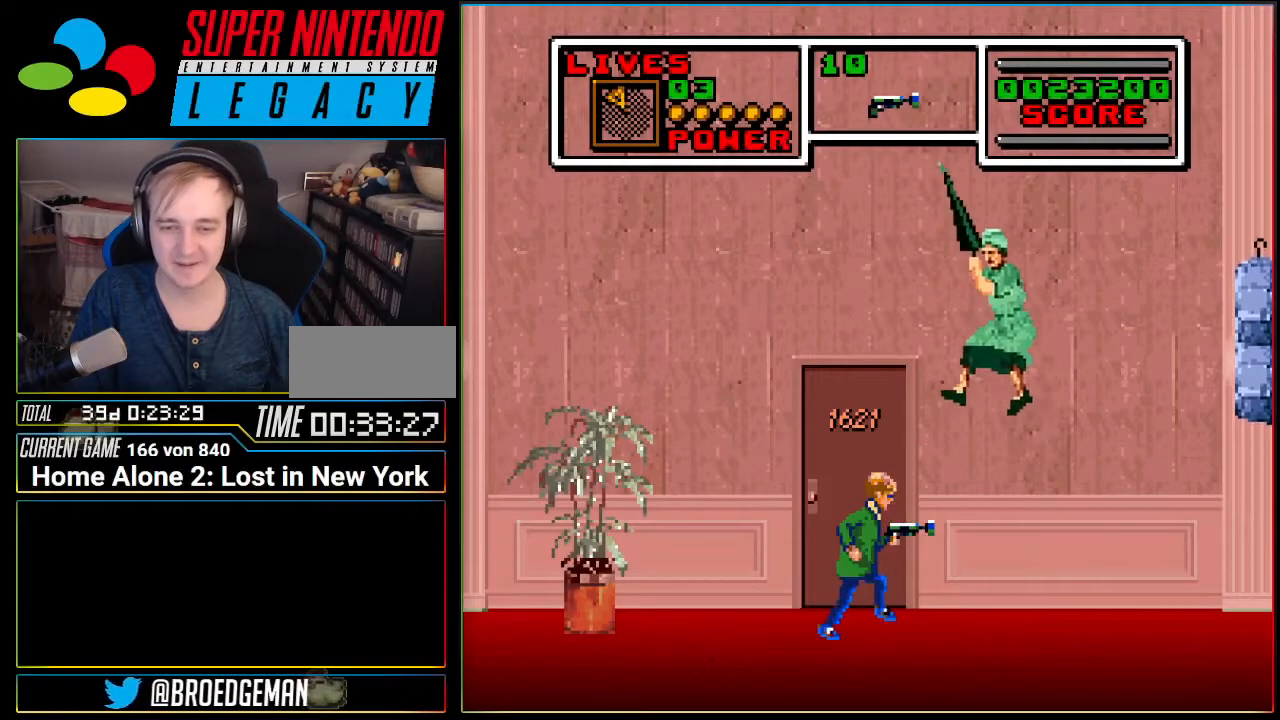
{"buttons": ["DPAD_RIGHT"], "events": []}
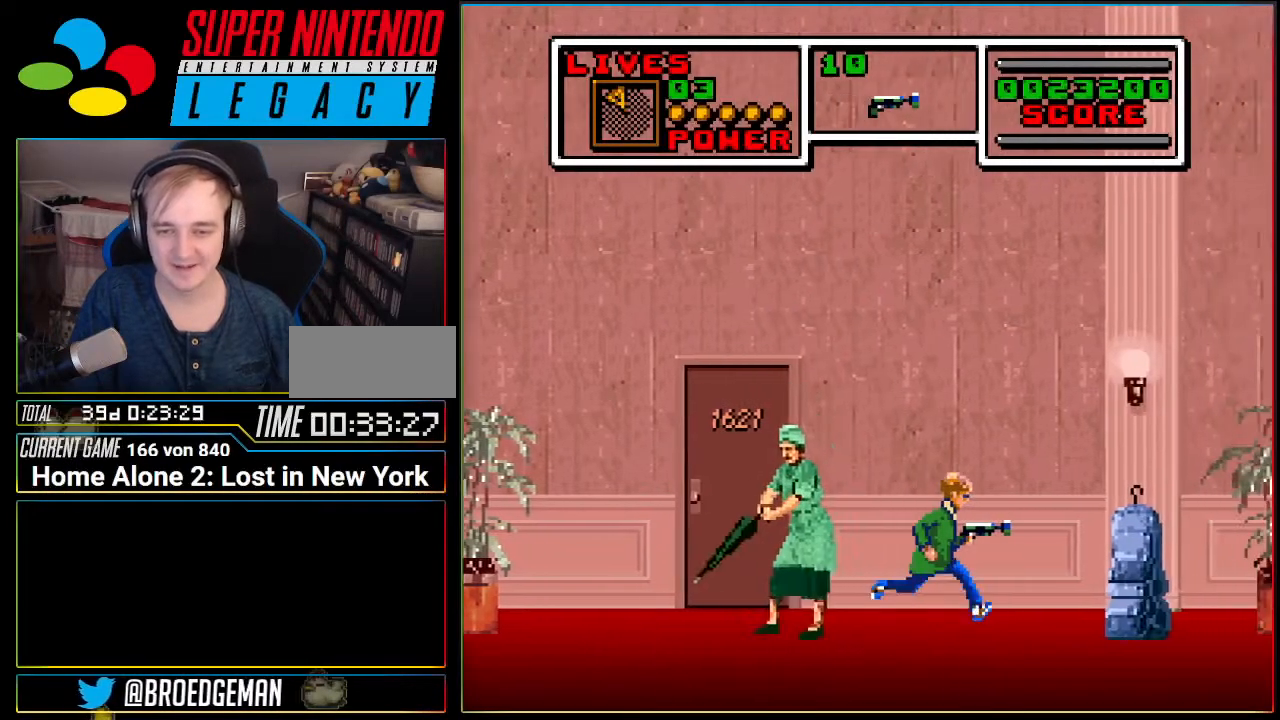
{"buttons": [], "events": [[217, "DPAD_RIGHT", "up"]]}
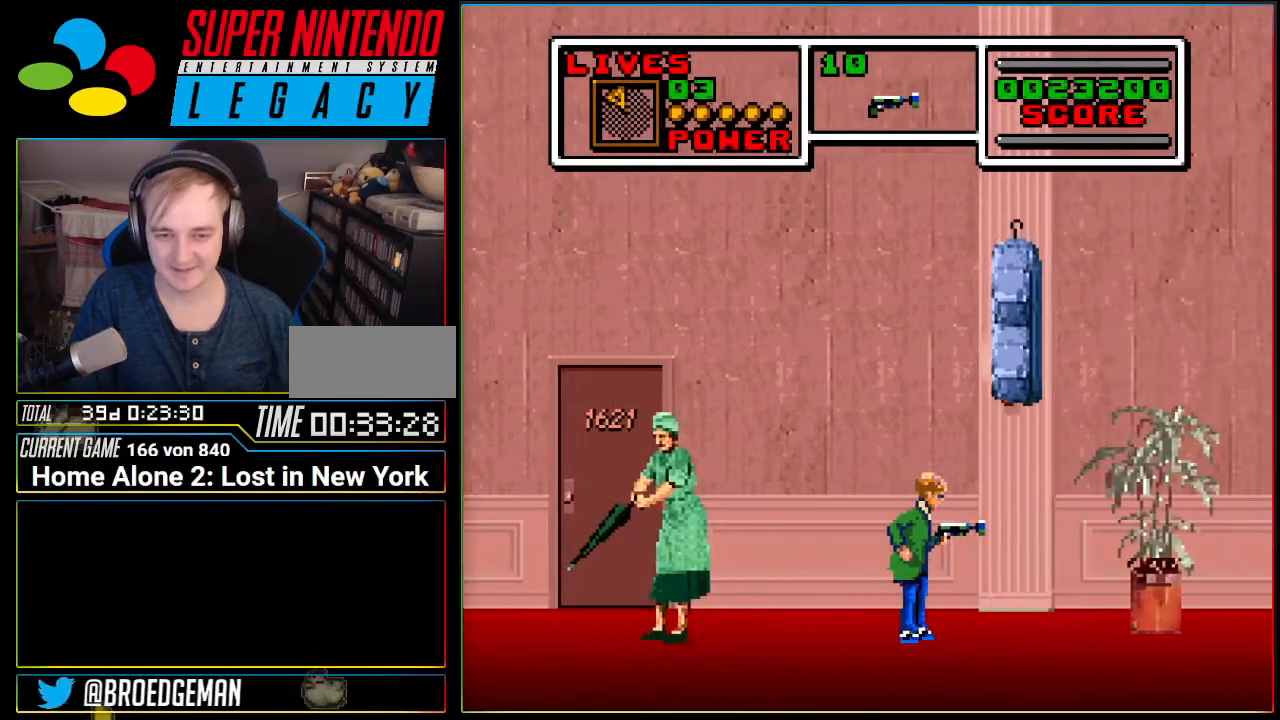
{"buttons": [], "events": [[67, "DPAD_RIGHT", "down"], [133, "DPAD_RIGHT", "up"]]}
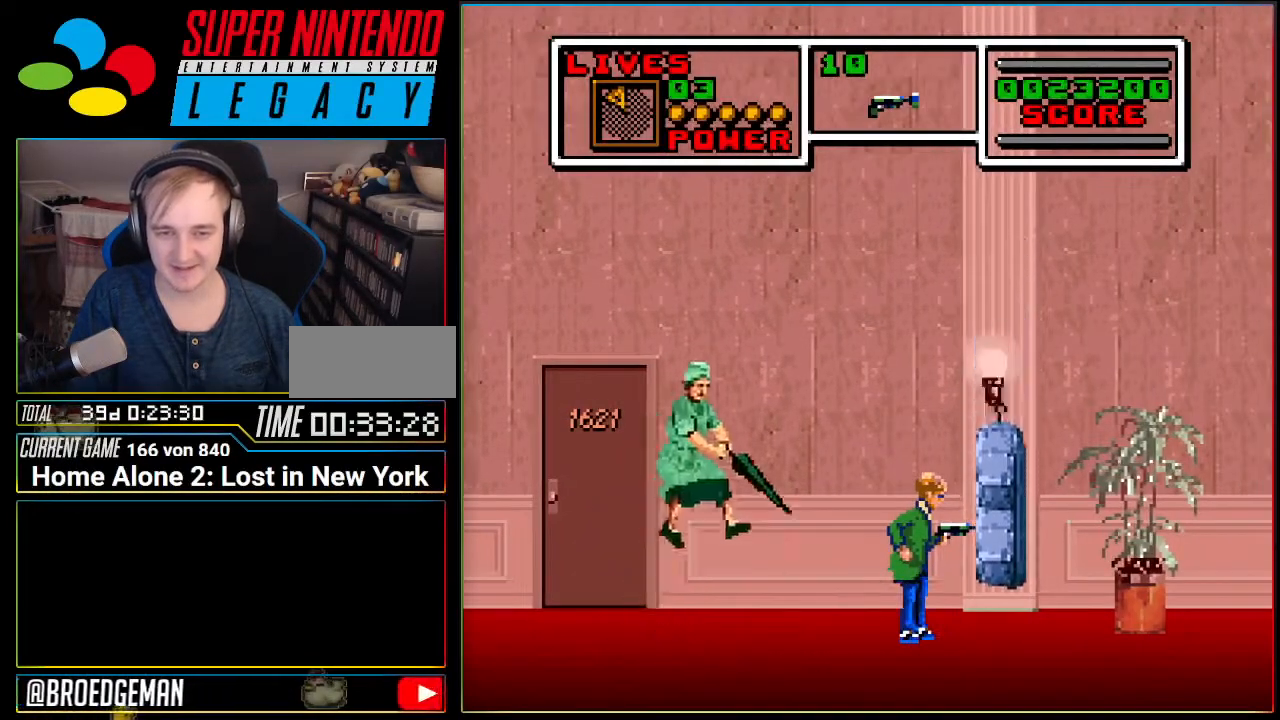
{"buttons": [], "events": []}
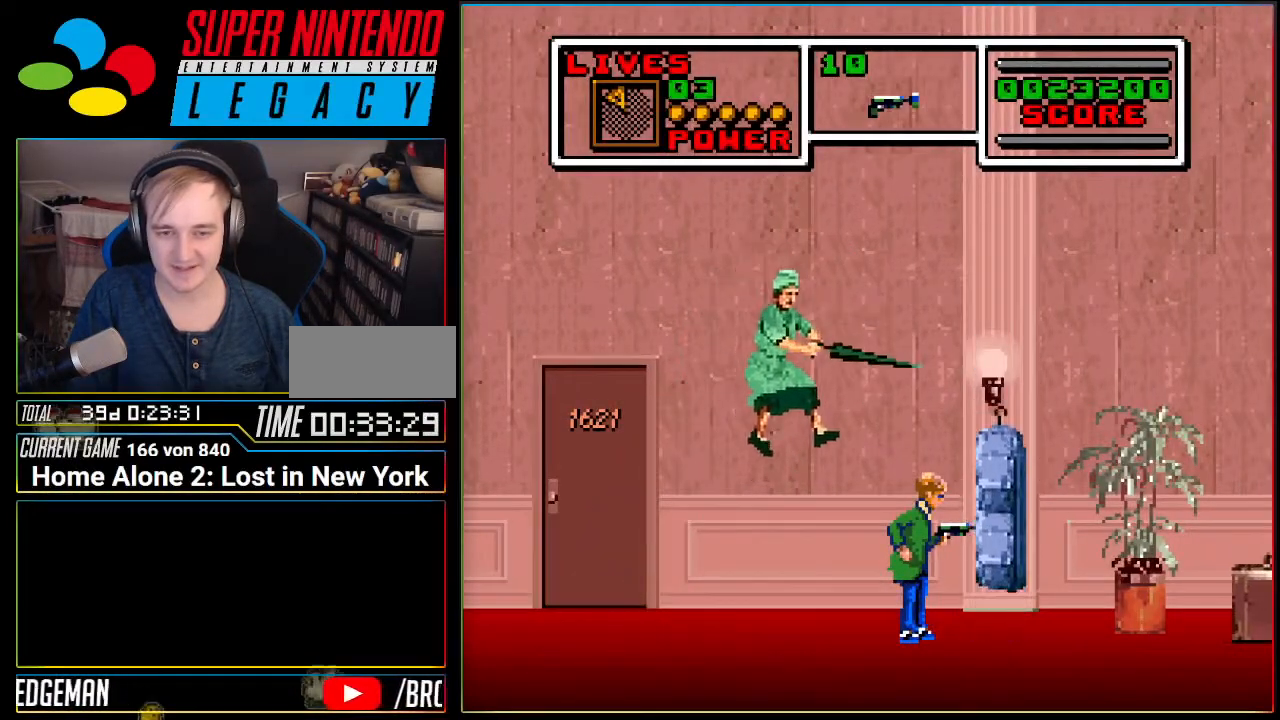
{"buttons": ["DPAD_RIGHT"], "events": [[150, "DPAD_RIGHT", "down"]]}
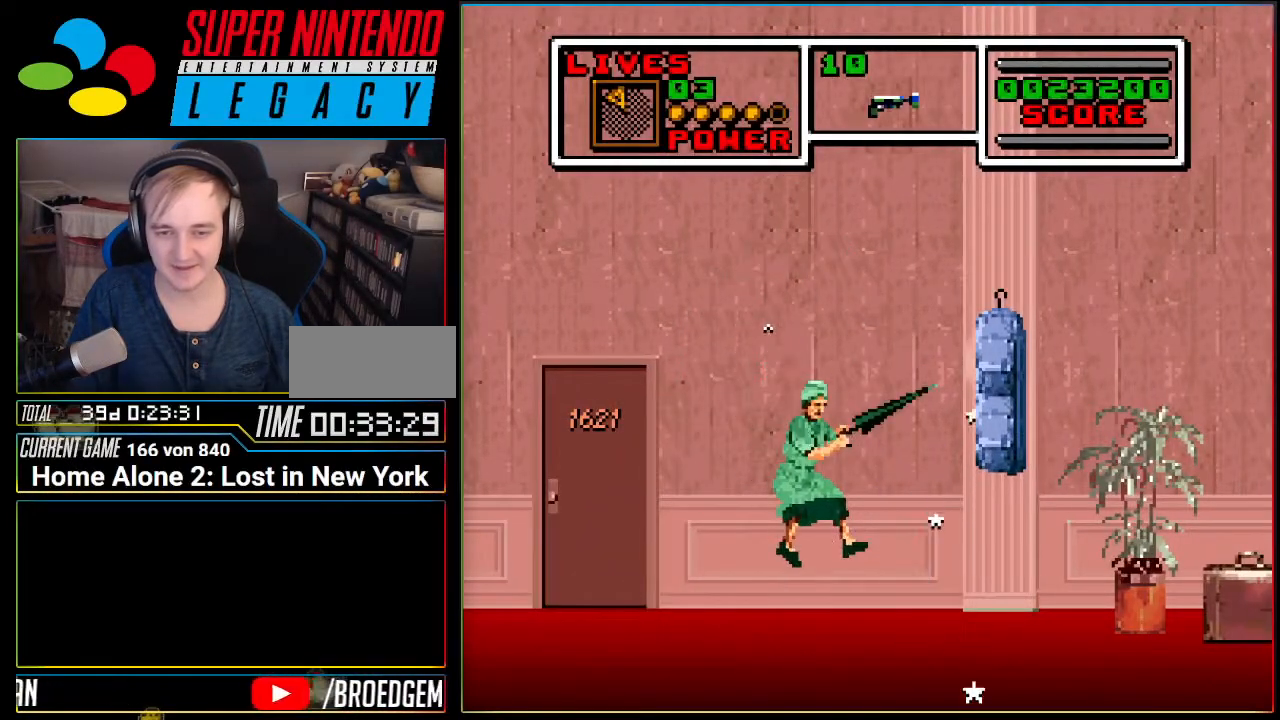
{"buttons": ["DPAD_LEFT"], "events": [[417, "DPAD_RIGHT", "up"], [483, "DPAD_LEFT", "down"]]}
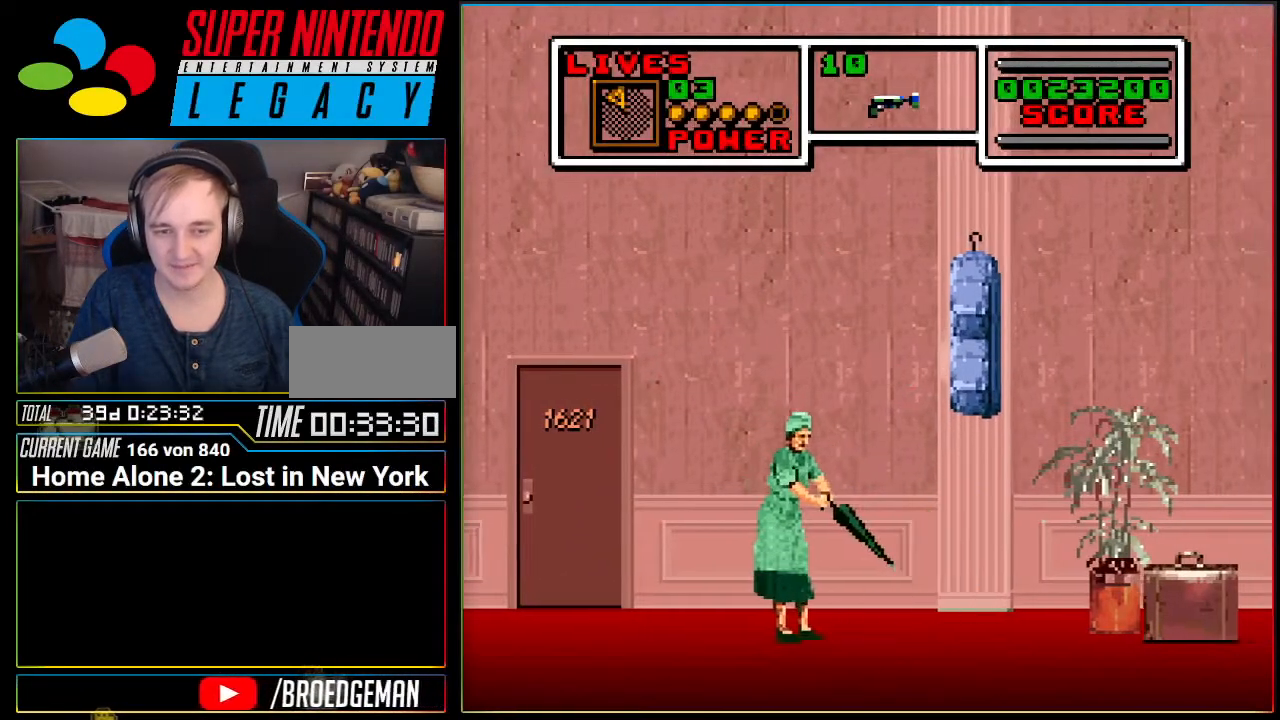
{"buttons": ["DPAD_LEFT"], "events": []}
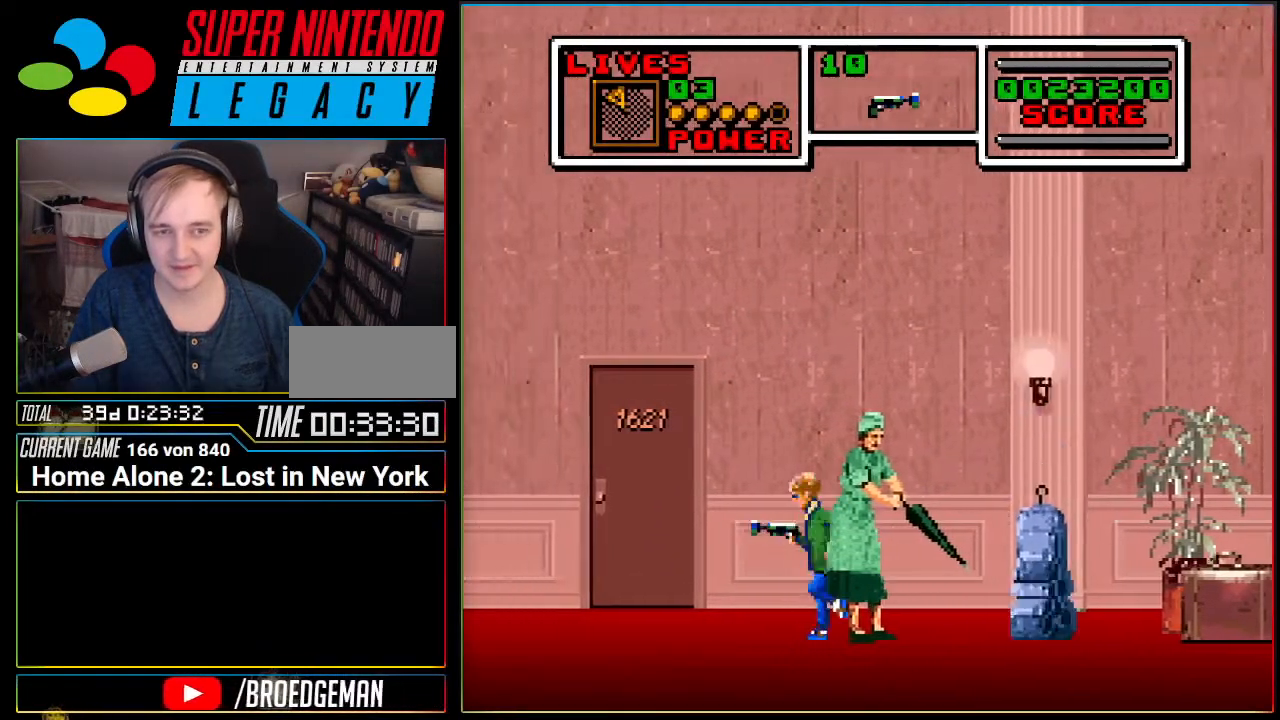
{"buttons": ["DPAD_UP"], "events": [[333, "DPAD_LEFT", "up"], [367, "DPAD_UP", "down"], [400, "DPAD_UP", "up"], [417, "DPAD_UP", "down"]]}
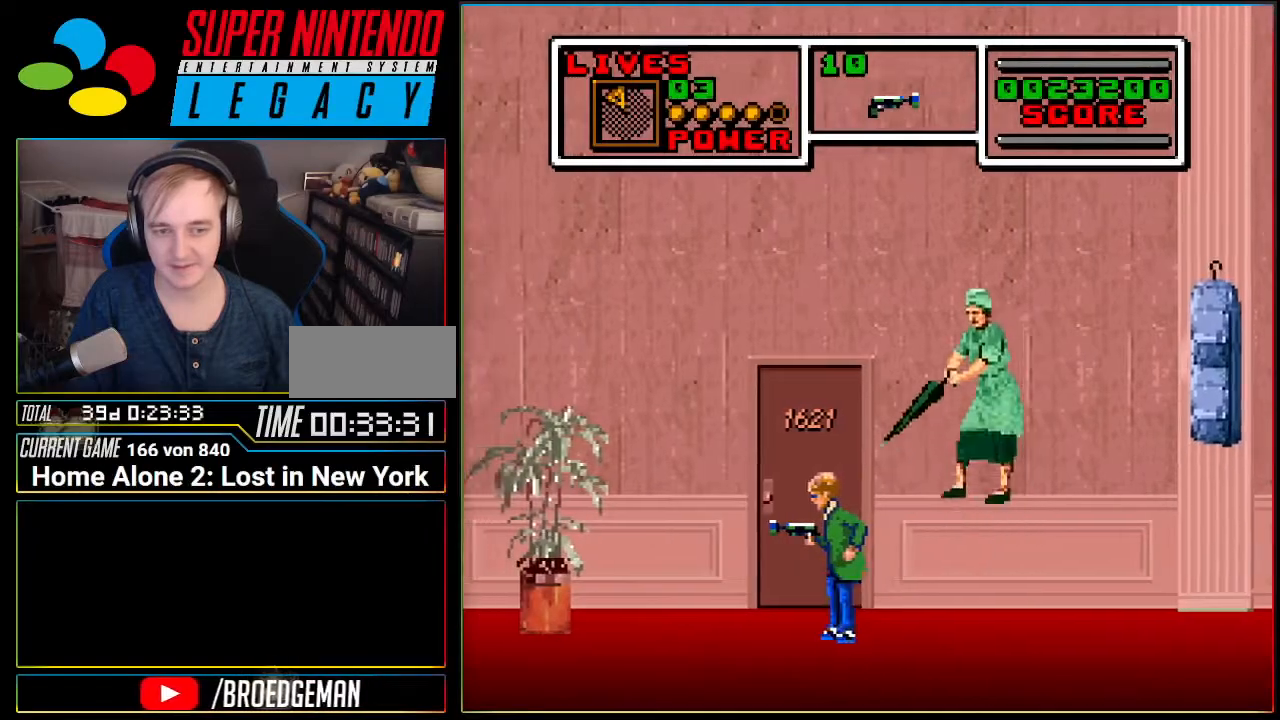
{"buttons": [], "events": [[50, "DPAD_UP", "up"], [84, "DPAD_UP", "down"], [401, "DPAD_UP", "up"]]}
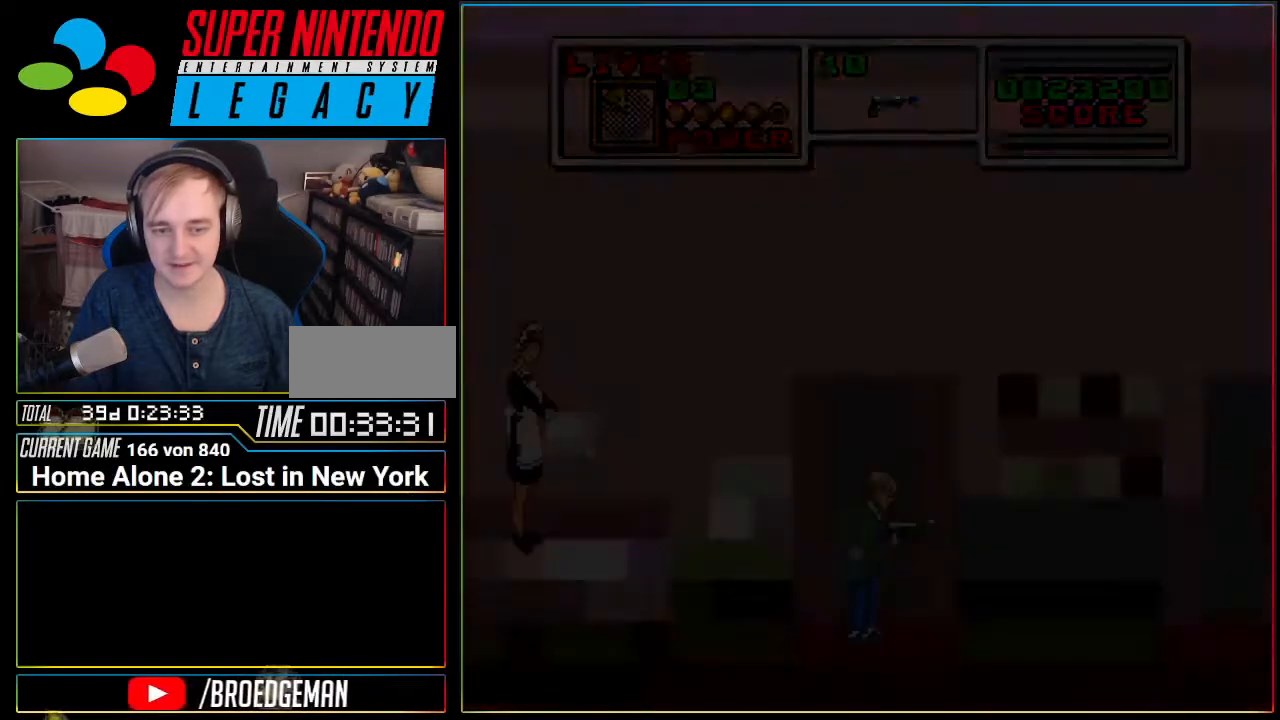
{"buttons": ["B", "DPAD_LEFT"], "events": [[200, "DPAD_RIGHT", "down"], [333, "DPAD_RIGHT", "up"], [433, "DPAD_LEFT", "down"], [500, "B", "down"]]}
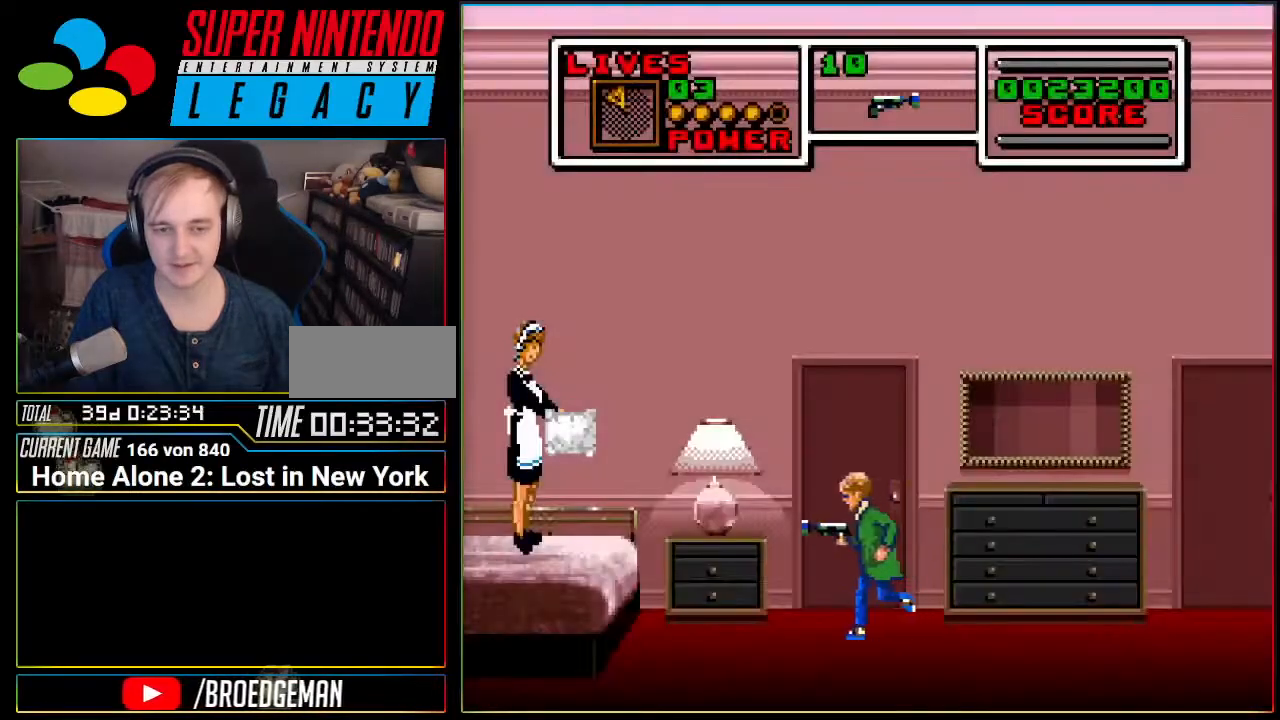
{"buttons": ["DPAD_LEFT"], "events": [[84, "B", "up"]]}
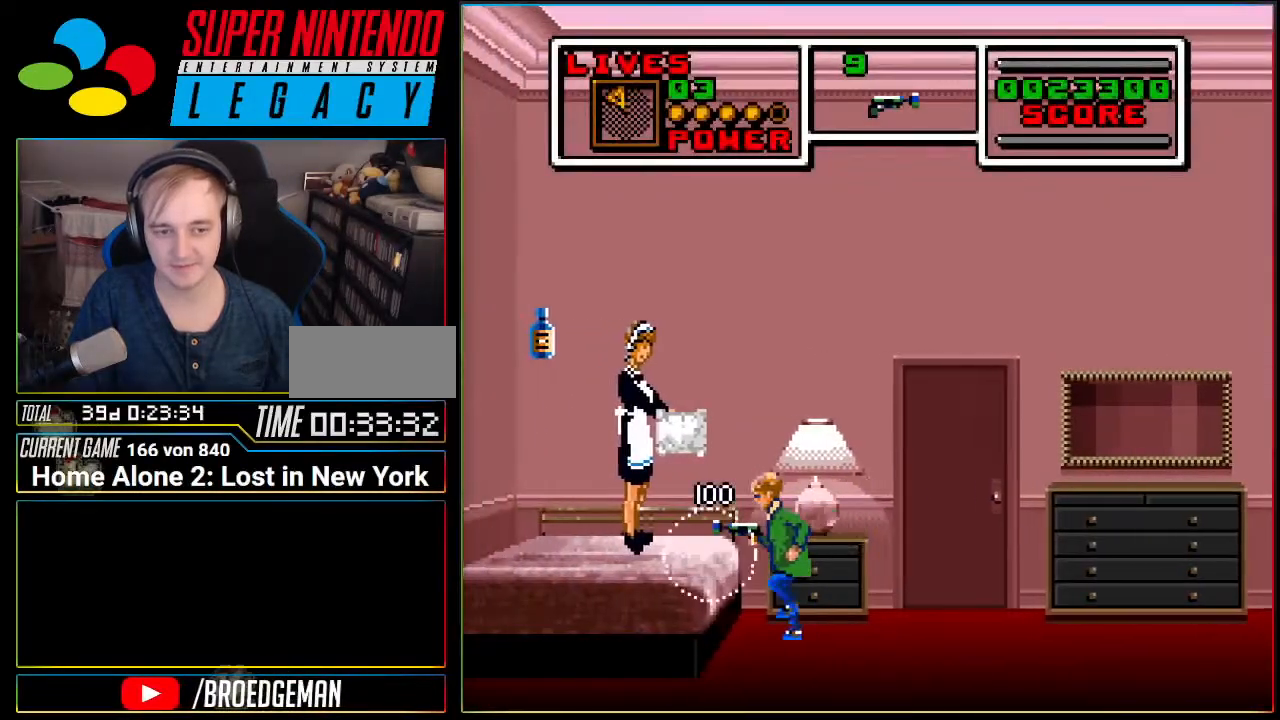
{"buttons": ["A", "DPAD_LEFT"], "events": [[83, "A", "down"]]}
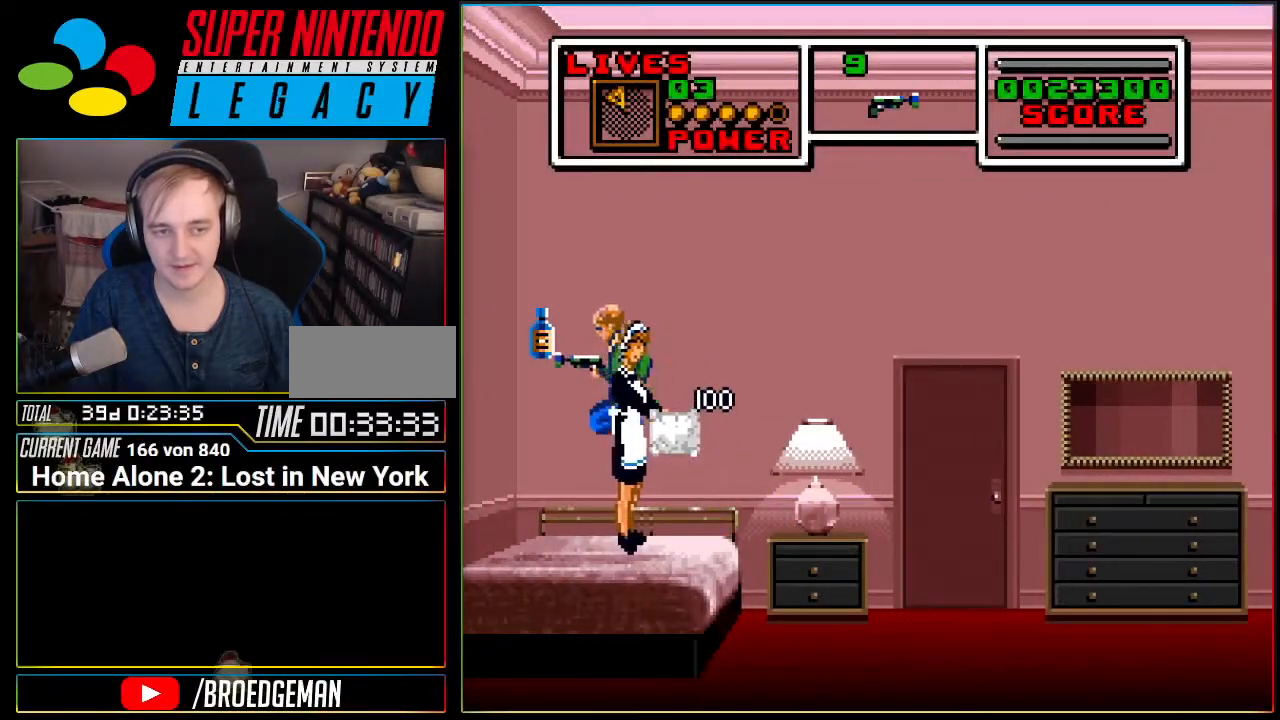
{"buttons": ["DPAD_RIGHT"], "events": [[117, "A", "up"], [167, "DPAD_LEFT", "up"], [167, "DPAD_UP", "down"], [200, "DPAD_UP", "up"], [234, "DPAD_RIGHT", "down"], [267, "A", "down"], [367, "A", "up"]]}